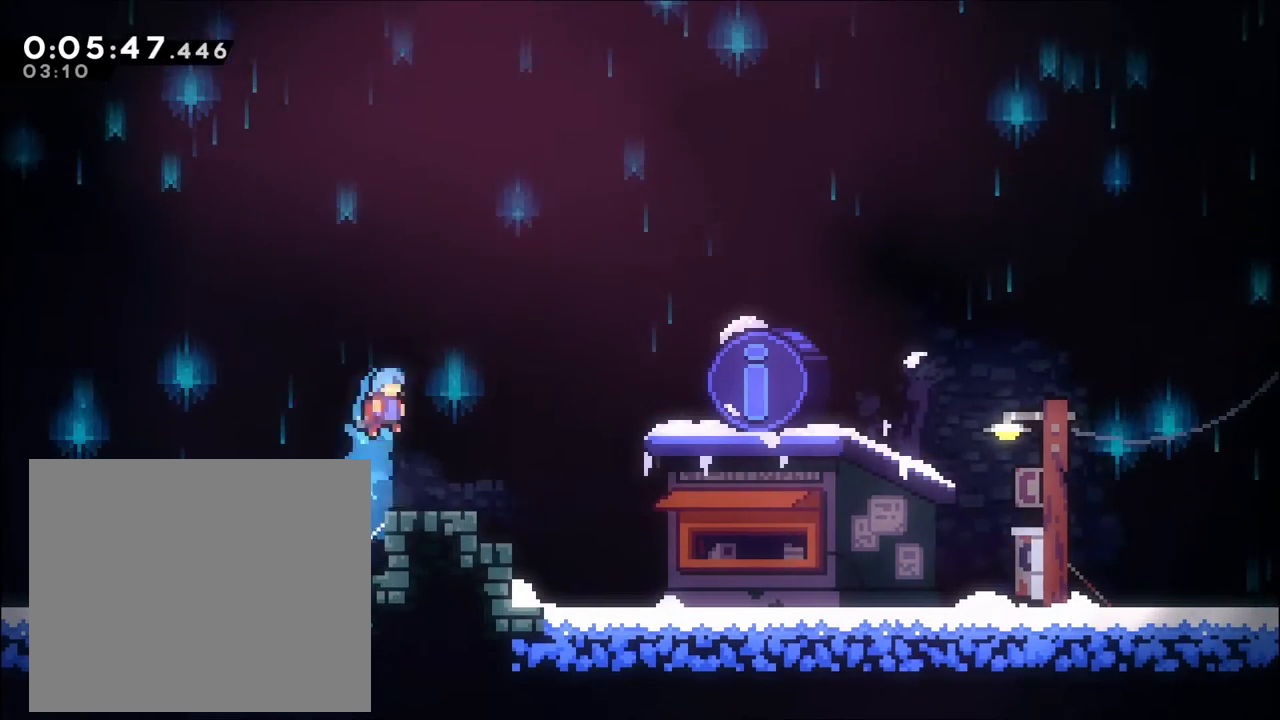
Gameplay with a controller (Xbox layout); each line is a JSON object with the inputs held at the frame after it. "events" lists button and stick changes between this image and that frame as [ms after this image, input, new state], when the widget could be followed in between. Not read: DPAD_DOWN R3.
{"buttons": [], "left_stick": "right", "right_stick": "center", "events": [[100, "left_stick", "right"]]}
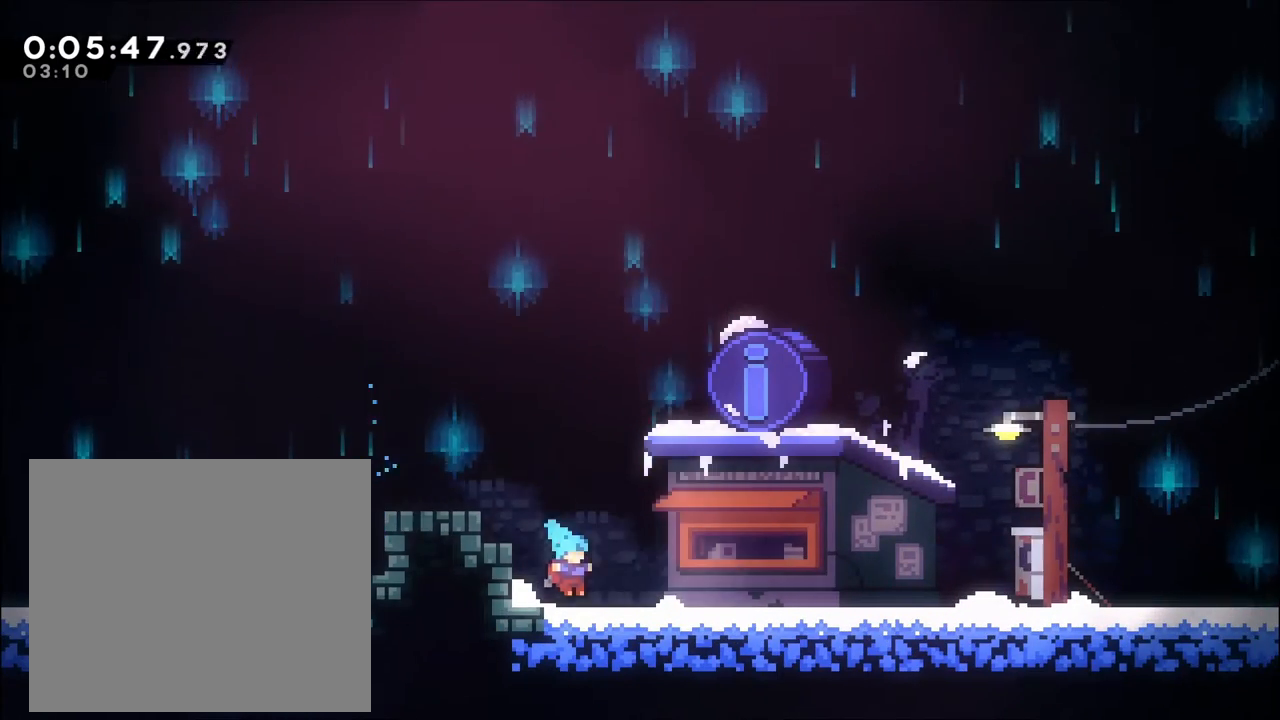
{"buttons": [], "left_stick": "right", "right_stick": "center", "events": [[100, "X", "down"], [333, "X", "up"]]}
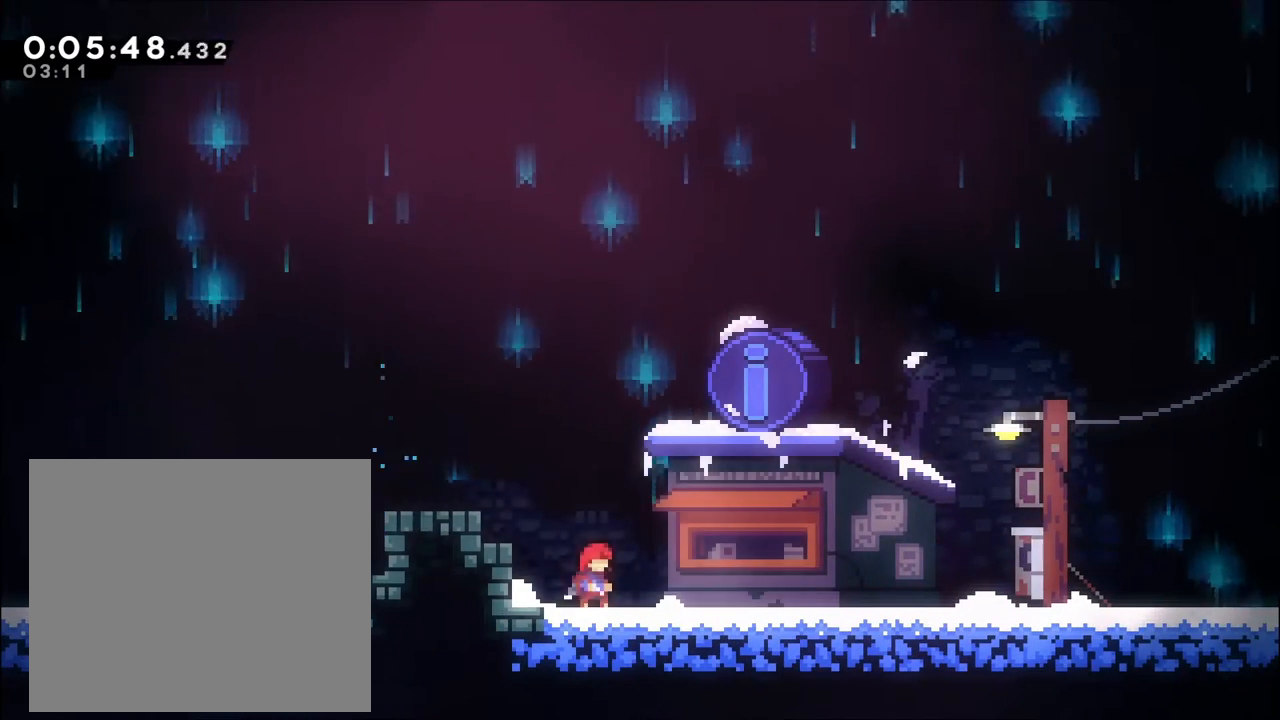
{"buttons": [], "left_stick": "center", "right_stick": "center", "events": [[67, "left_stick", "center"], [100, "START", "down"], [200, "START", "up"], [200, "left_stick", "down"], [267, "left_stick", "center"], [300, "A", "down"], [433, "A", "up"]]}
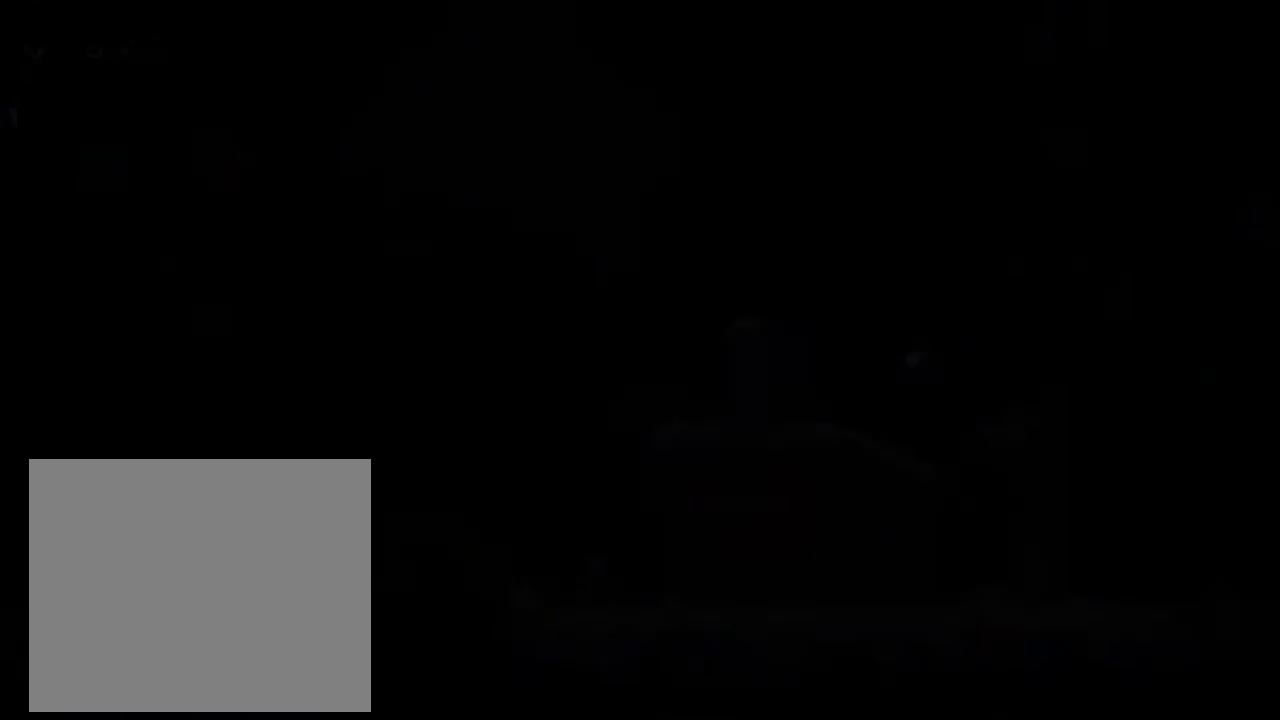
{"buttons": [], "left_stick": "center", "right_stick": "center", "events": []}
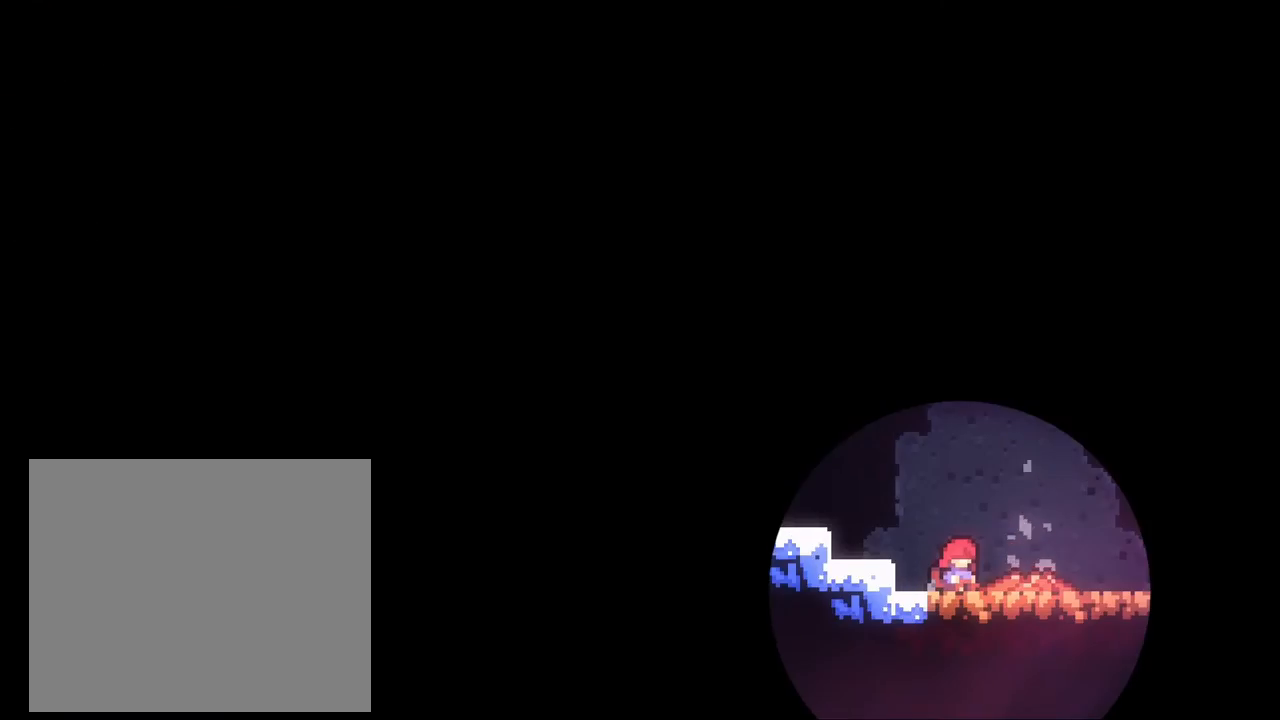
{"buttons": [], "left_stick": "center", "right_stick": "center", "events": [[167, "left_stick", "left"], [233, "A", "down"], [367, "left_stick", "center"], [433, "A", "up"]]}
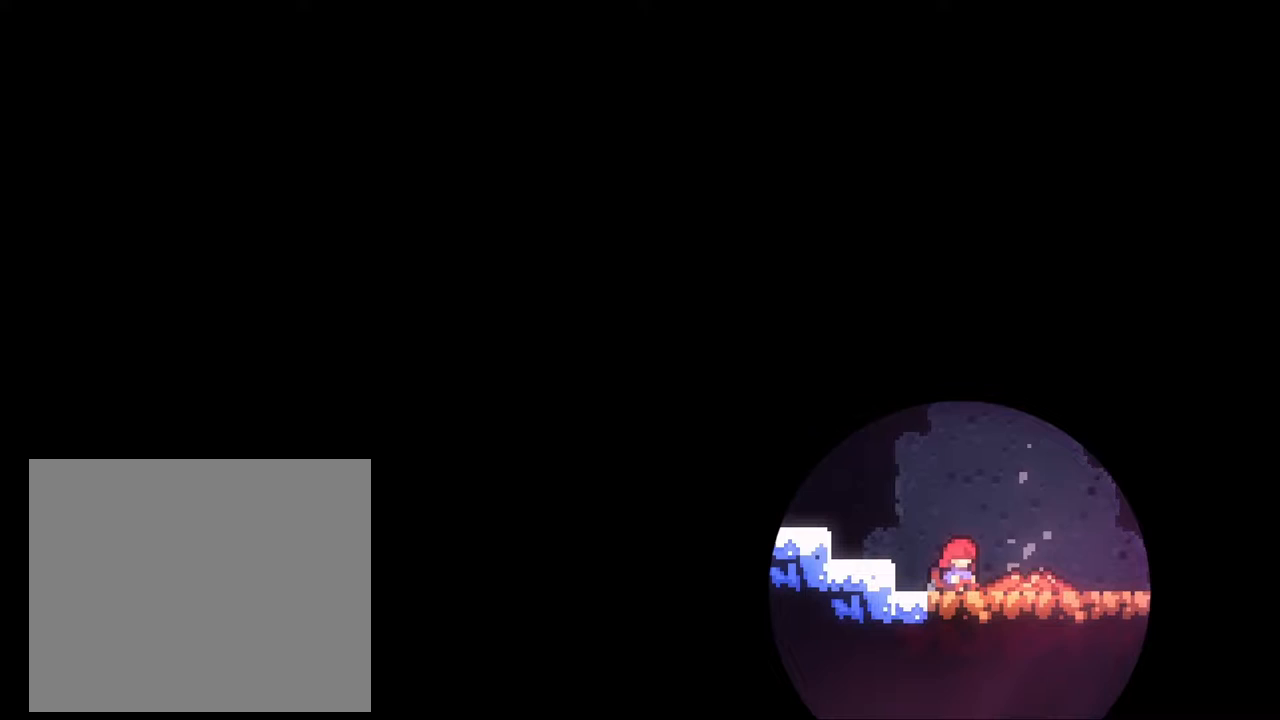
{"buttons": [], "left_stick": "center", "right_stick": "center", "events": [[200, "left_stick", "down"], [433, "left_stick", "center"]]}
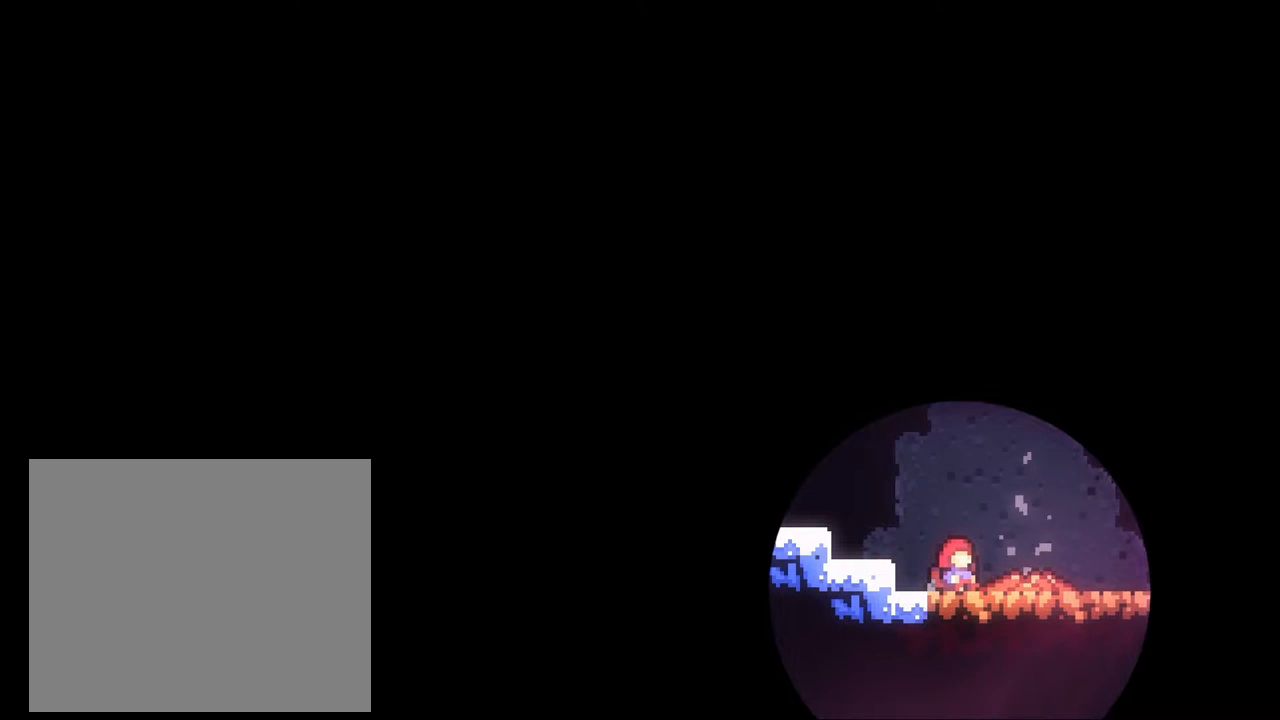
{"buttons": [], "left_stick": "center", "right_stick": "center", "events": []}
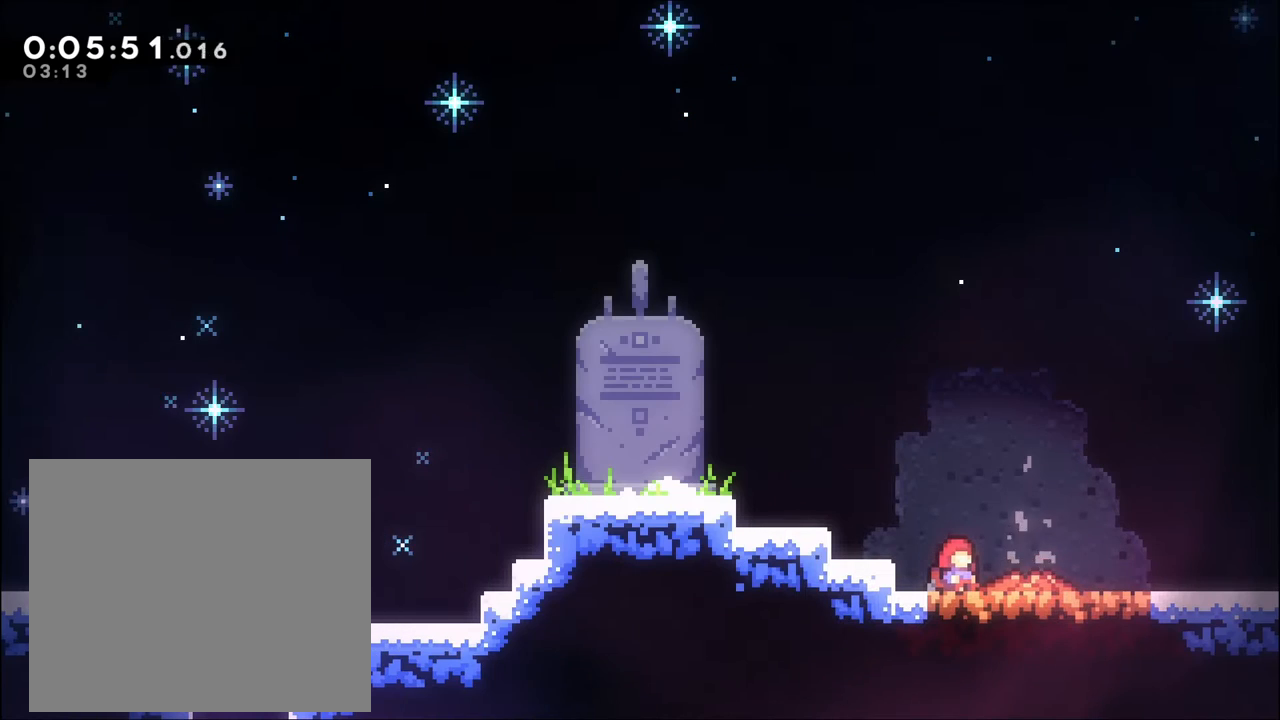
{"buttons": [], "left_stick": "down-right", "right_stick": "center", "events": [[133, "left_stick", "down-right"]]}
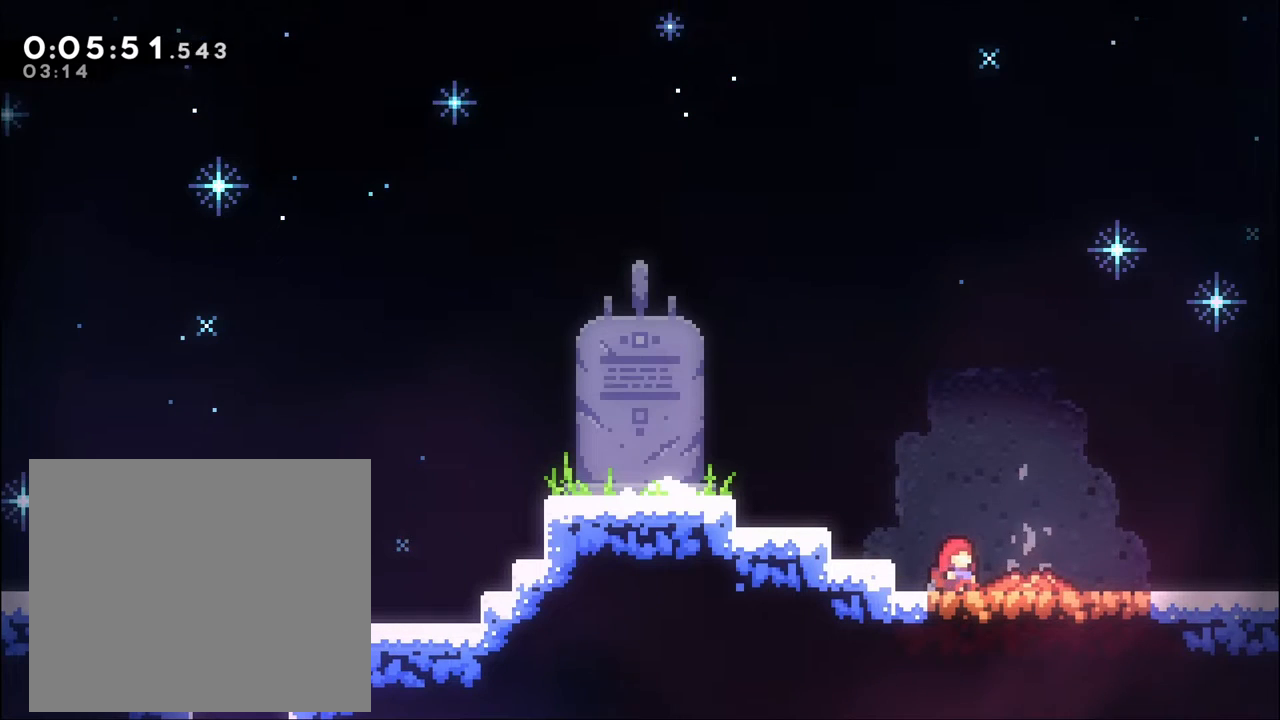
{"buttons": [], "left_stick": "down-right", "right_stick": "center", "events": []}
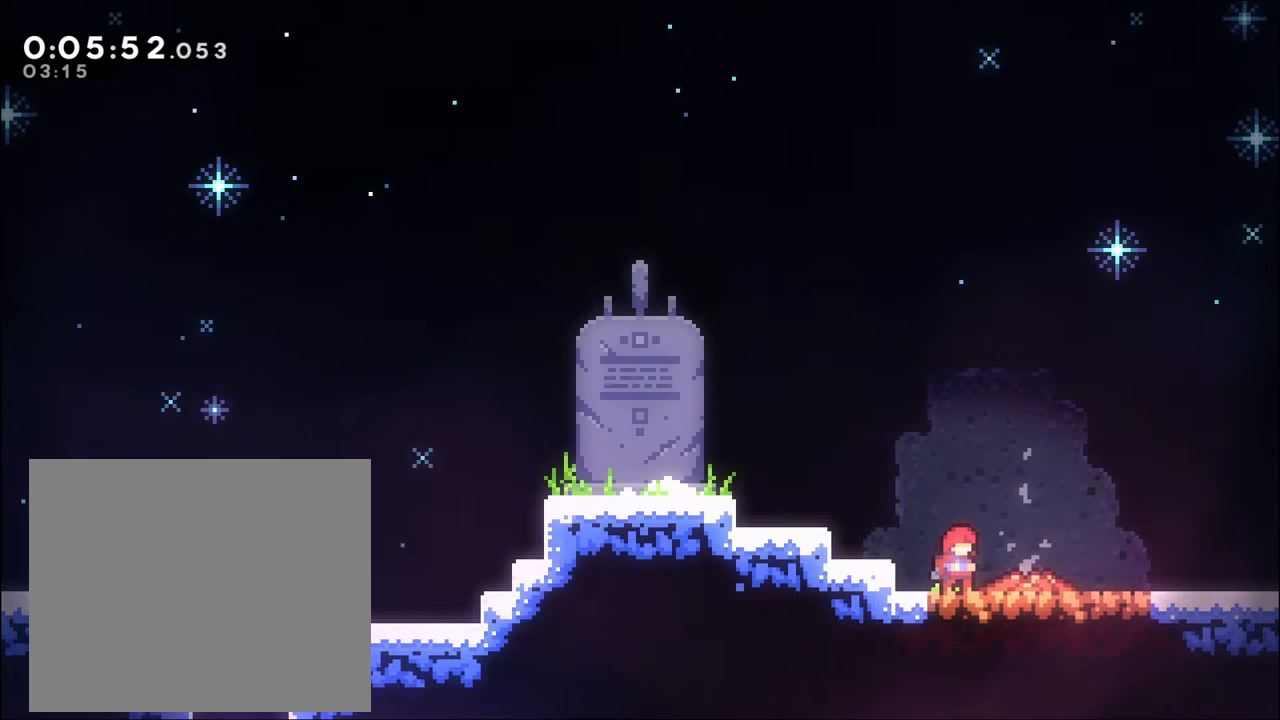
{"buttons": ["A"], "left_stick": "down-right", "right_stick": "center", "events": [[133, "X", "down"], [267, "X", "up"], [333, "A", "down"]]}